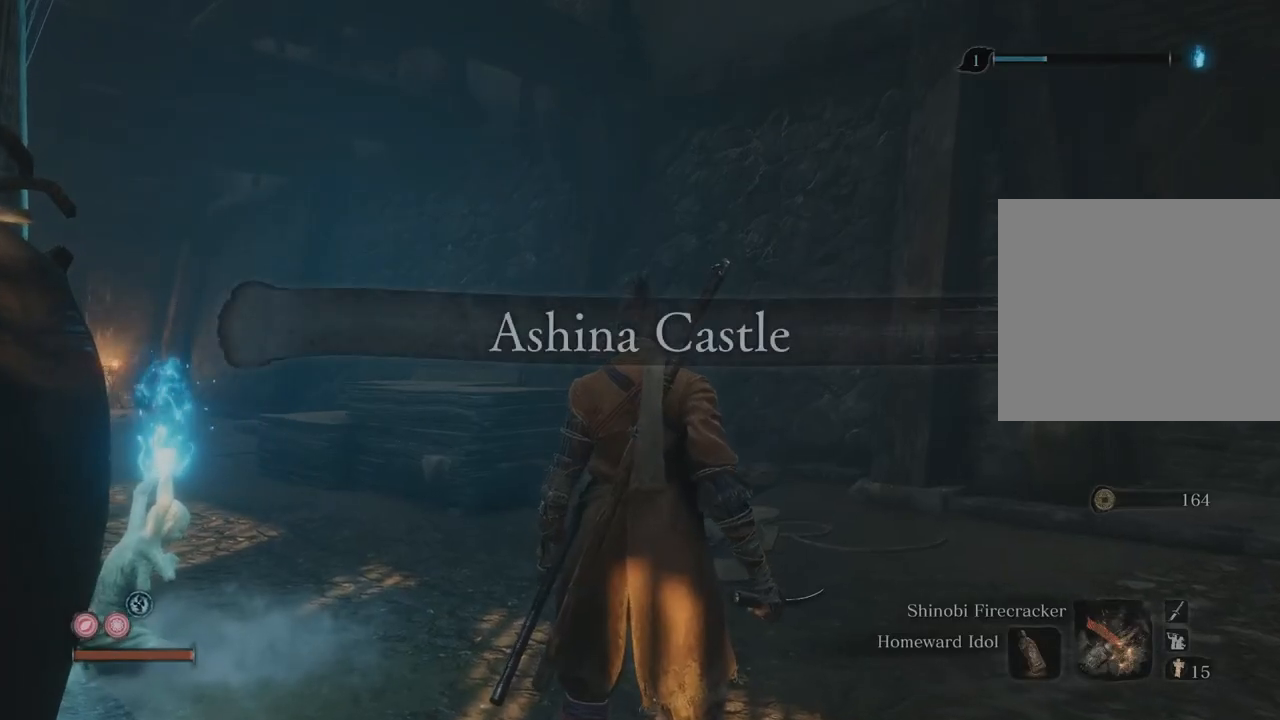
Gameplay with a controller (Xbox layout); each line is a JSON object with the inputs held at the frame after it. "events" lists button and stick changes between this image and that frame as [ms after this image, input, new state], when the widget could be followed in between. Not read: L3 R3.
{"buttons": [], "left_stick": "center", "right_stick": "left", "events": [[117, "right_stick", "left"]]}
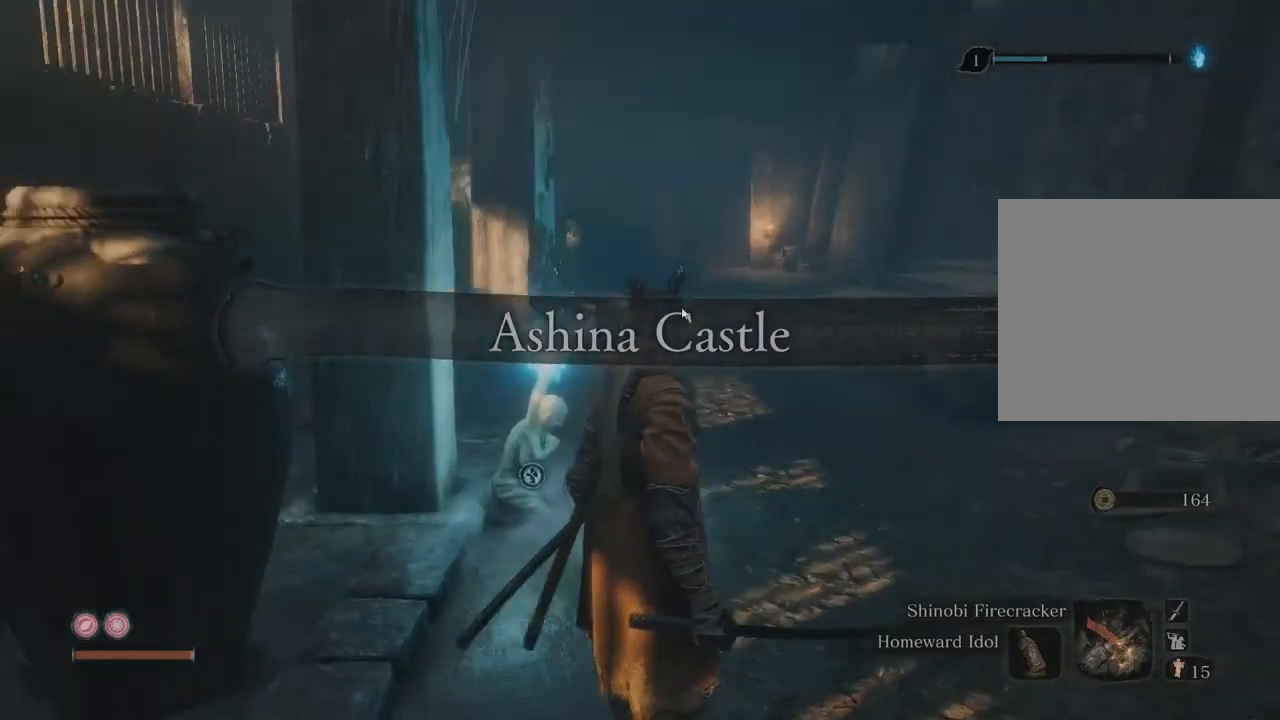
{"buttons": [], "left_stick": "center", "right_stick": "left", "events": []}
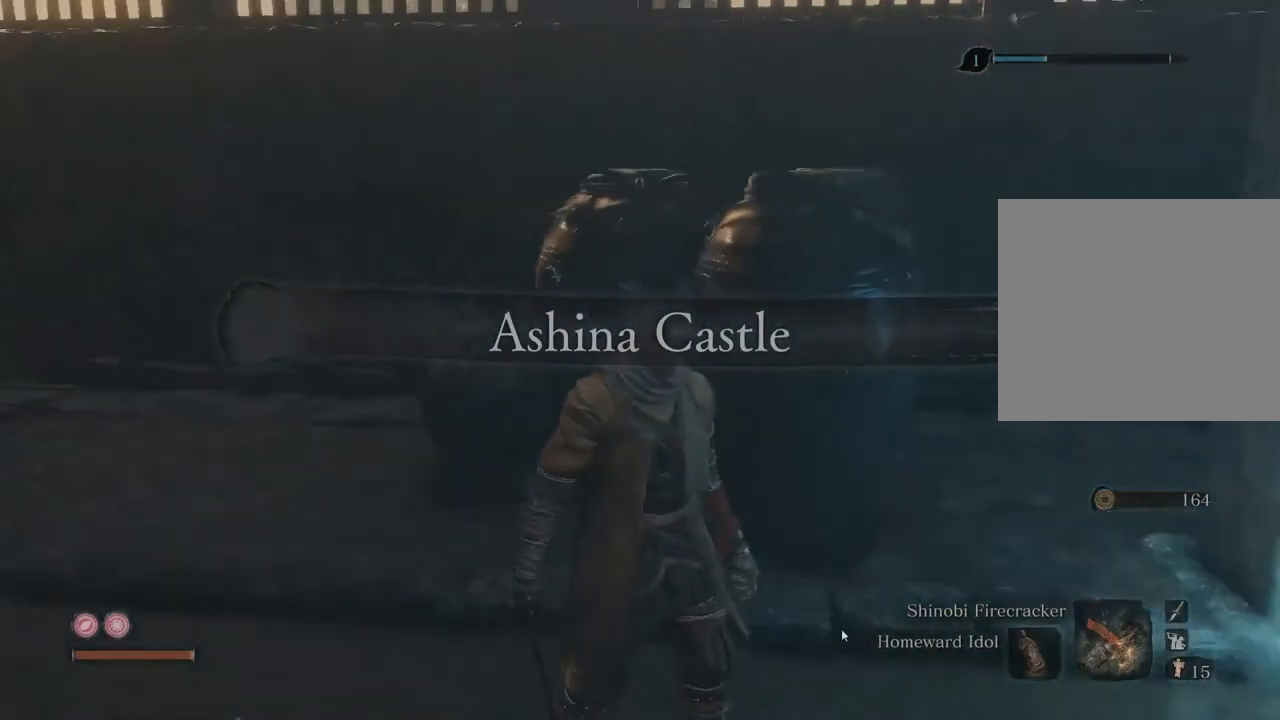
{"buttons": [], "left_stick": "down", "right_stick": "center", "events": [[200, "left_stick", "down"], [467, "right_stick", "center"]]}
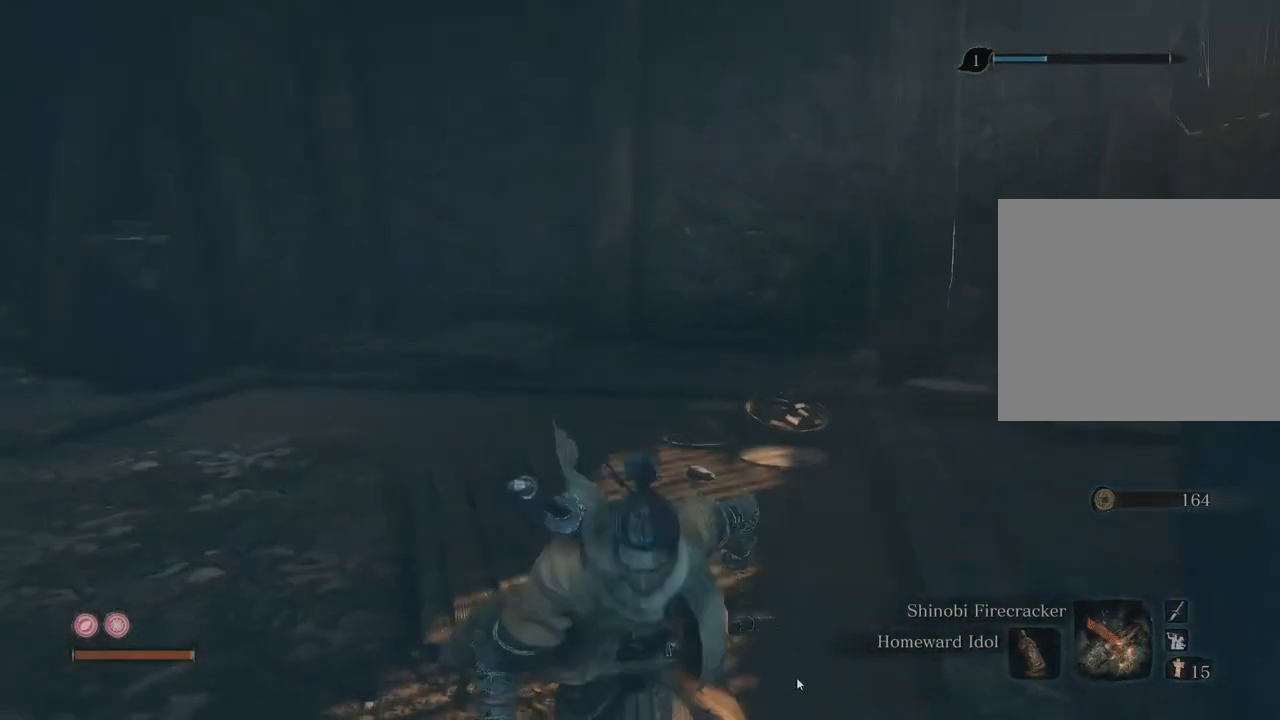
{"buttons": [], "left_stick": "center", "right_stick": "left", "events": [[117, "left_stick", "left"], [133, "right_stick", "left"], [333, "right_stick", "center"], [417, "left_stick", "center"], [467, "right_stick", "left"]]}
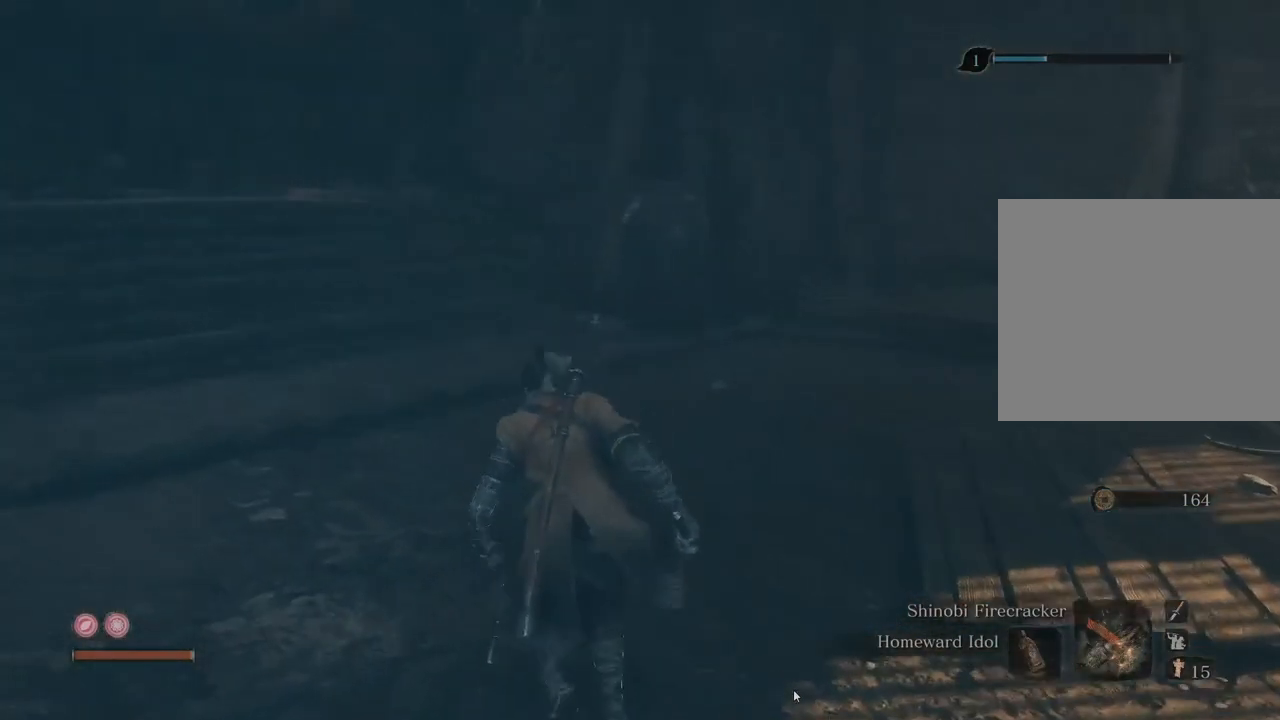
{"buttons": [], "left_stick": "center", "right_stick": "right", "events": [[167, "right_stick", "center"], [433, "right_stick", "right"]]}
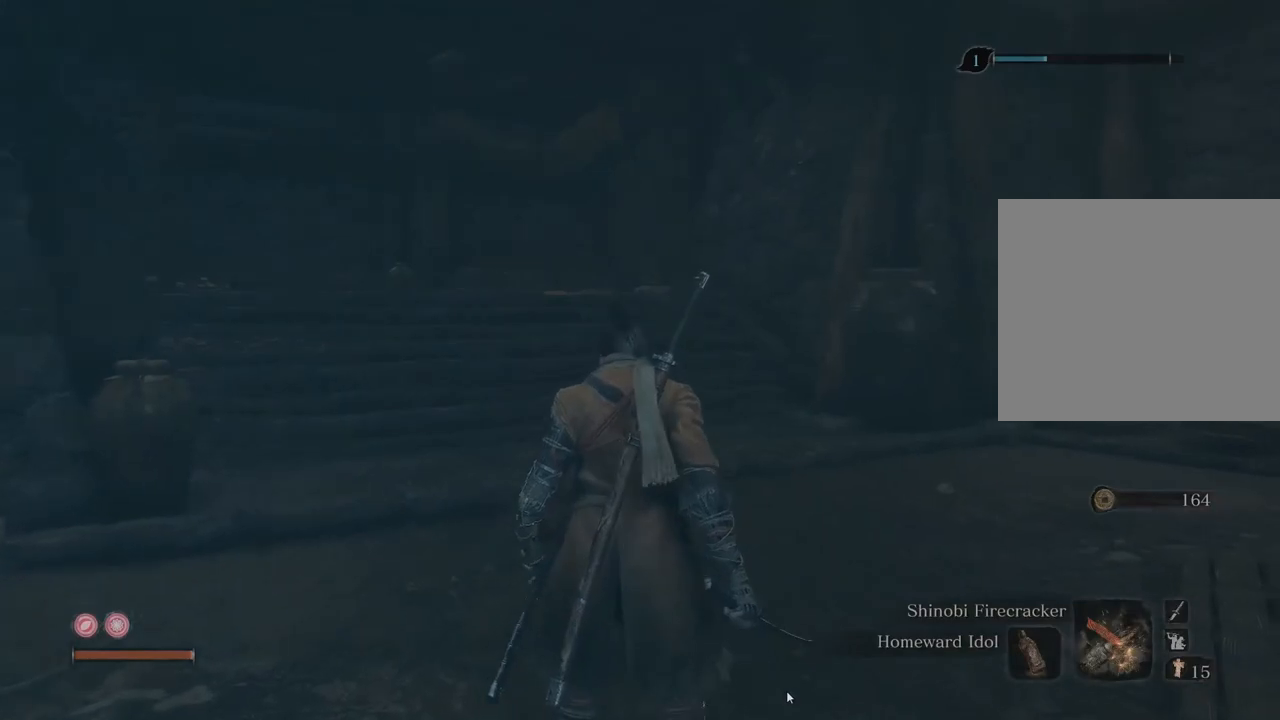
{"buttons": ["A"], "left_stick": "center", "right_stick": "left", "events": [[100, "right_stick", "center"], [450, "right_stick", "left"], [483, "A", "down"]]}
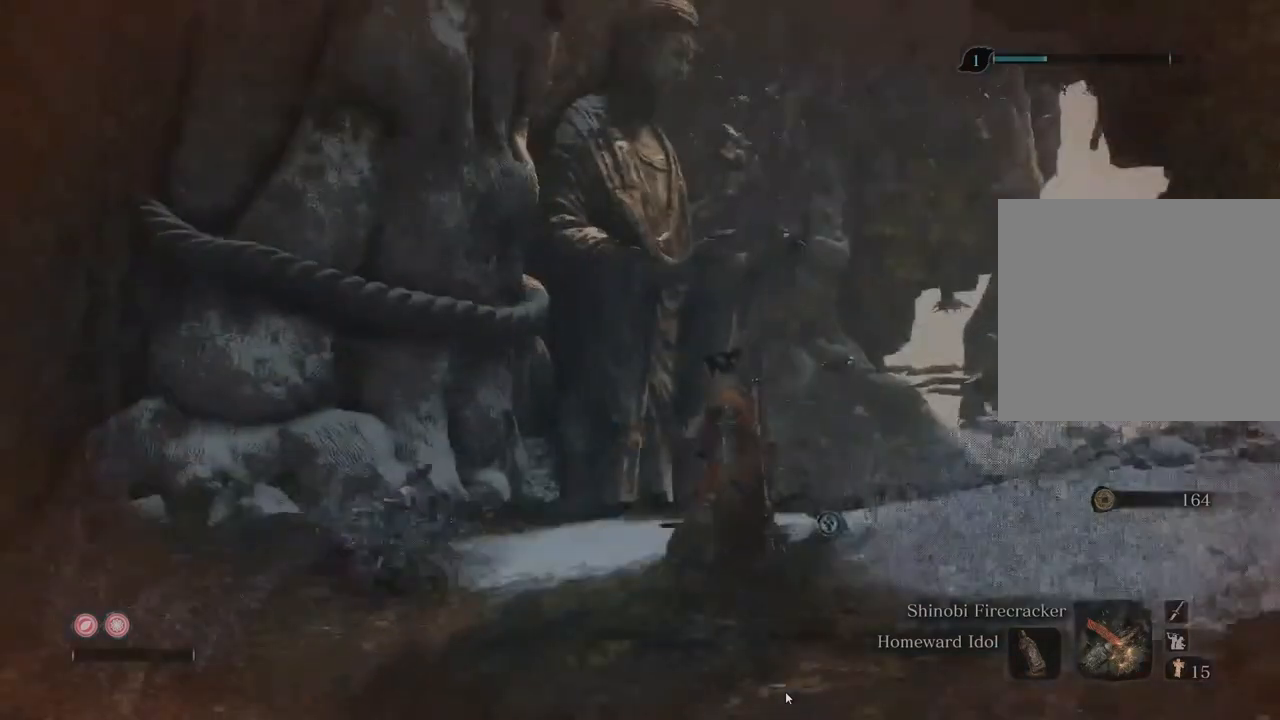
{"buttons": [], "left_stick": "center", "right_stick": "down-left", "events": [[50, "A", "up"], [100, "A", "down"], [133, "A", "up"], [217, "right_stick", "down-left"]]}
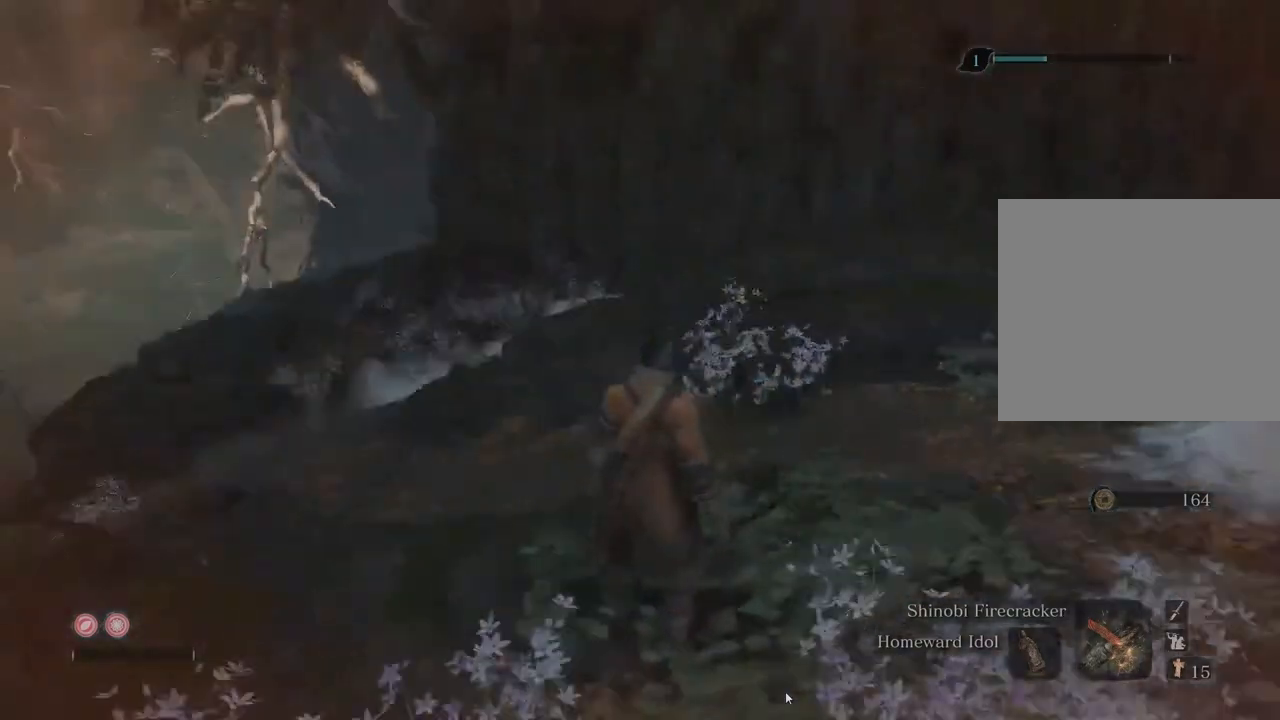
{"buttons": [], "left_stick": "center", "right_stick": "center", "events": [[17, "right_stick", "left"], [450, "right_stick", "center"]]}
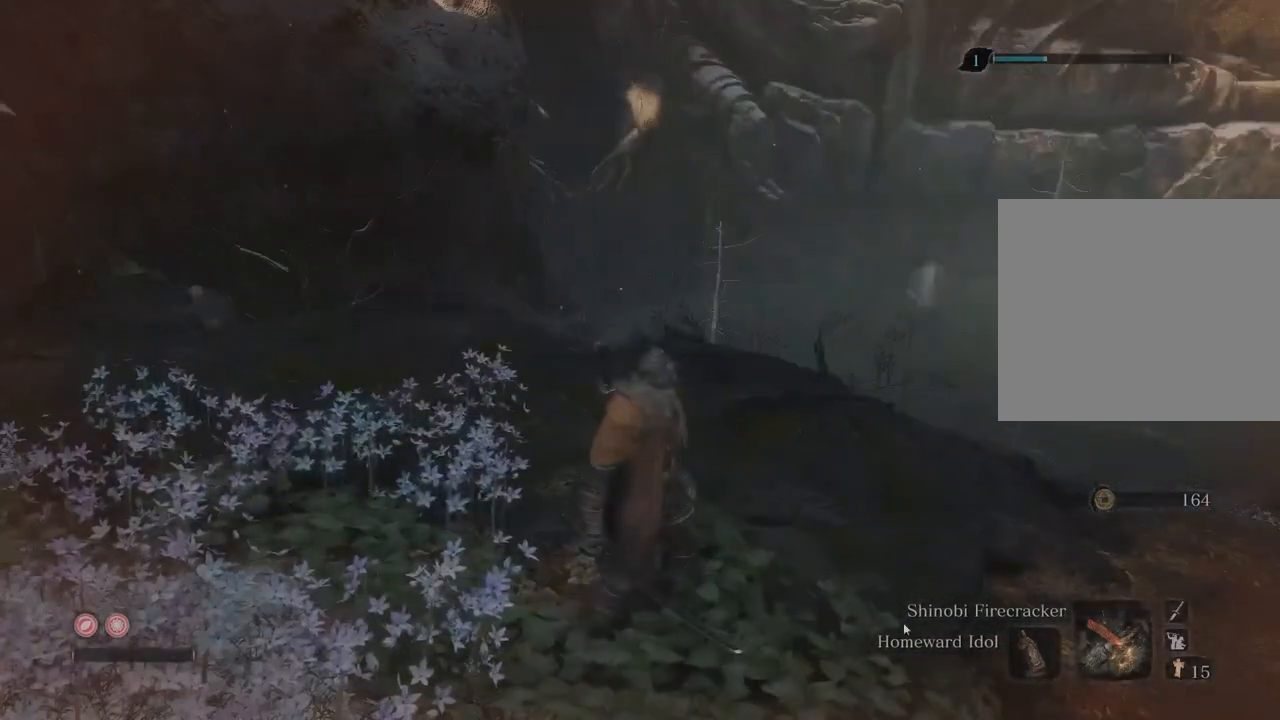
{"buttons": [], "left_stick": "down", "right_stick": "left", "events": [[17, "left_stick", "down"], [67, "right_stick", "left"], [283, "right_stick", "center"], [417, "right_stick", "left"]]}
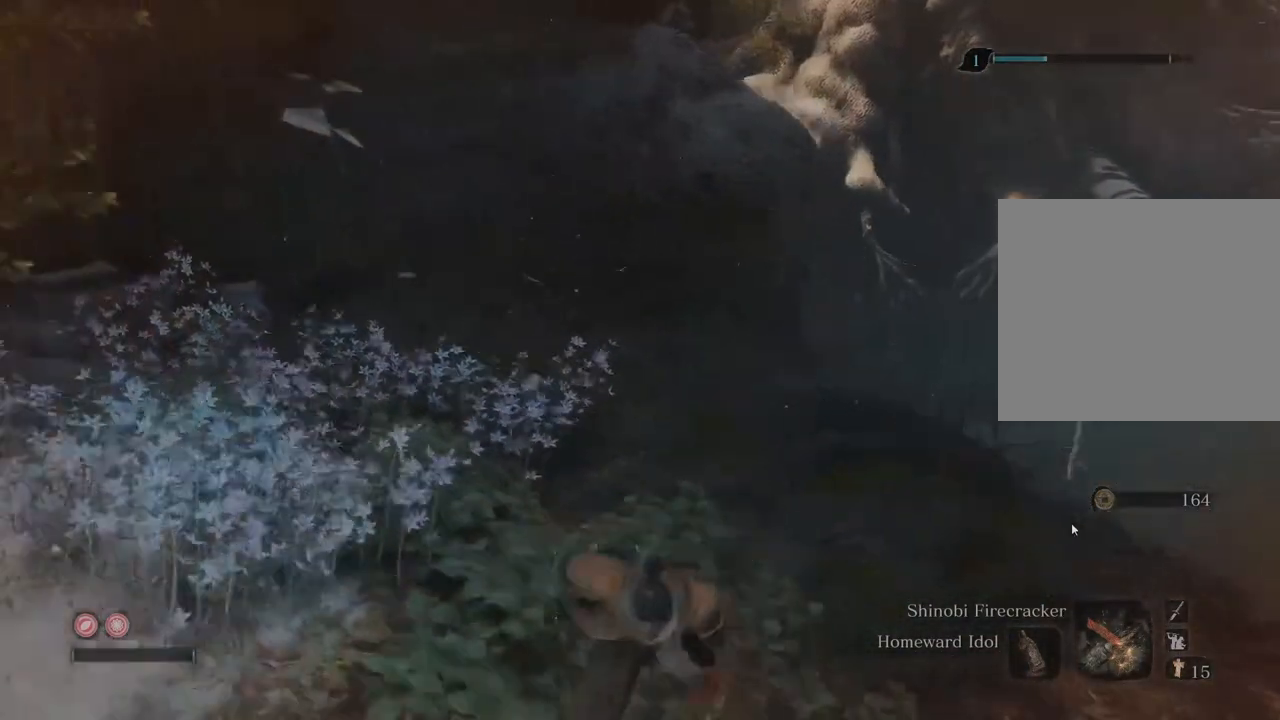
{"buttons": [], "left_stick": "center", "right_stick": "center", "events": [[117, "right_stick", "center"], [250, "right_stick", "down"], [367, "left_stick", "left"], [400, "right_stick", "center"], [417, "left_stick", "center"]]}
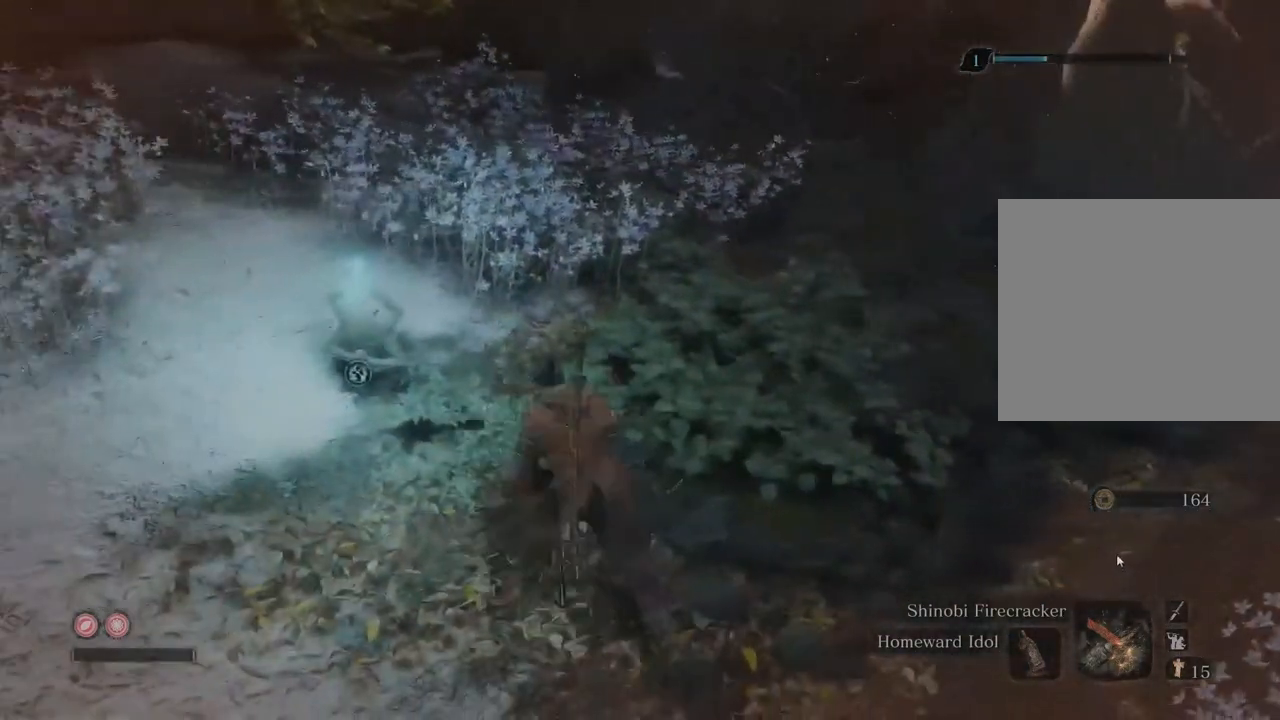
{"buttons": [], "left_stick": "down", "right_stick": "center", "events": [[133, "right_stick", "up-left"], [167, "left_stick", "right"], [217, "right_stick", "center"], [333, "left_stick", "down"], [383, "right_stick", "up"], [467, "right_stick", "center"]]}
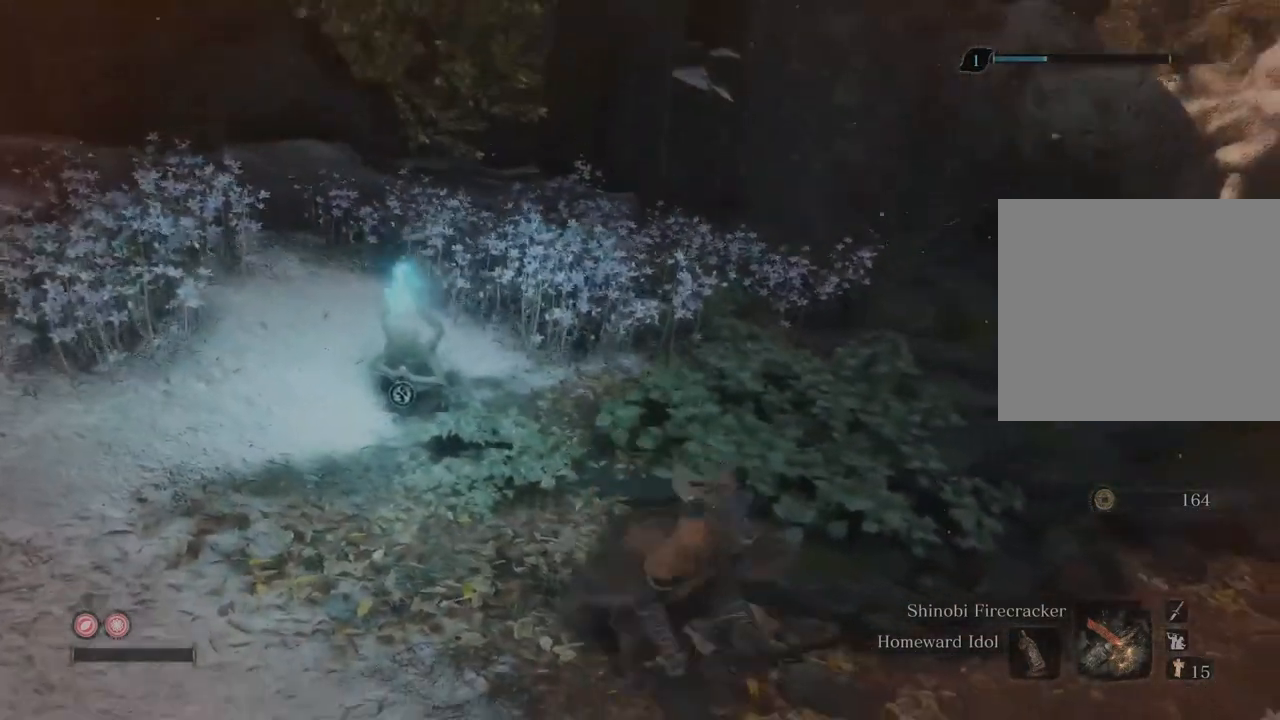
{"buttons": [], "left_stick": "center", "right_stick": "center", "events": [[217, "right_stick", "right"], [250, "left_stick", "left"], [333, "left_stick", "center"], [383, "right_stick", "center"]]}
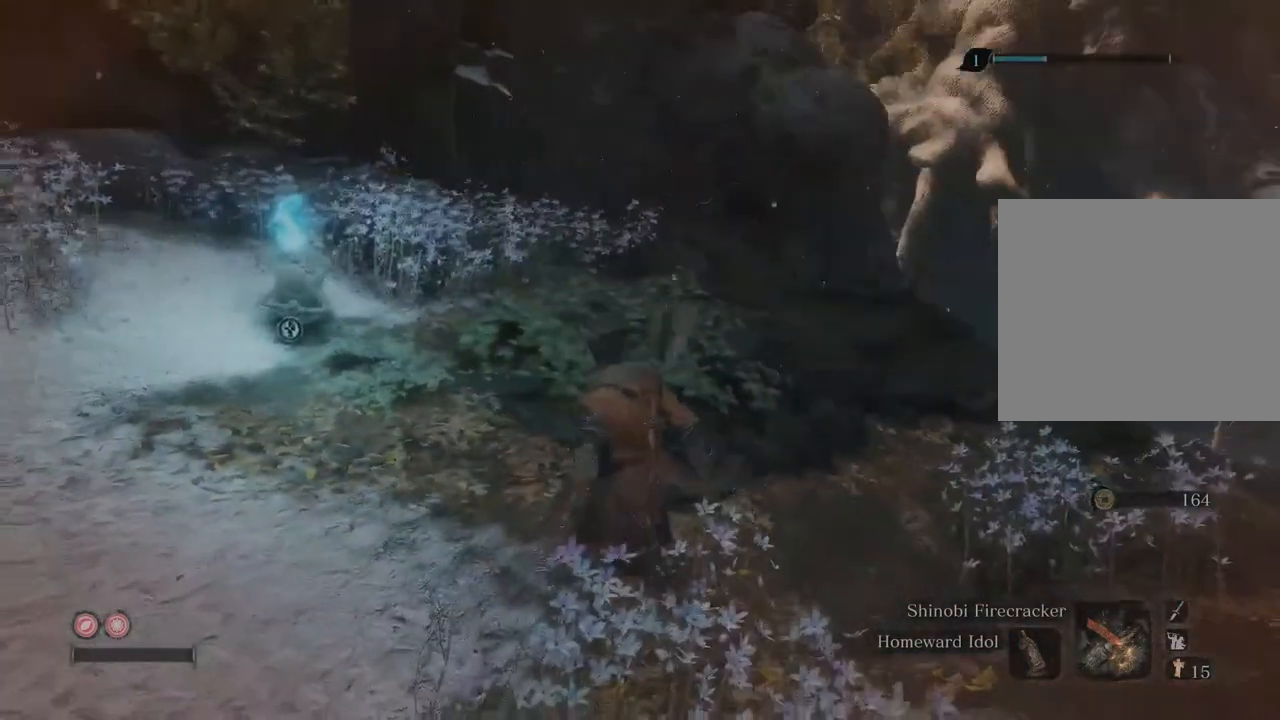
{"buttons": [], "left_stick": "center", "right_stick": "down-right", "events": [[17, "right_stick", "right"], [183, "right_stick", "center"], [500, "right_stick", "down-right"]]}
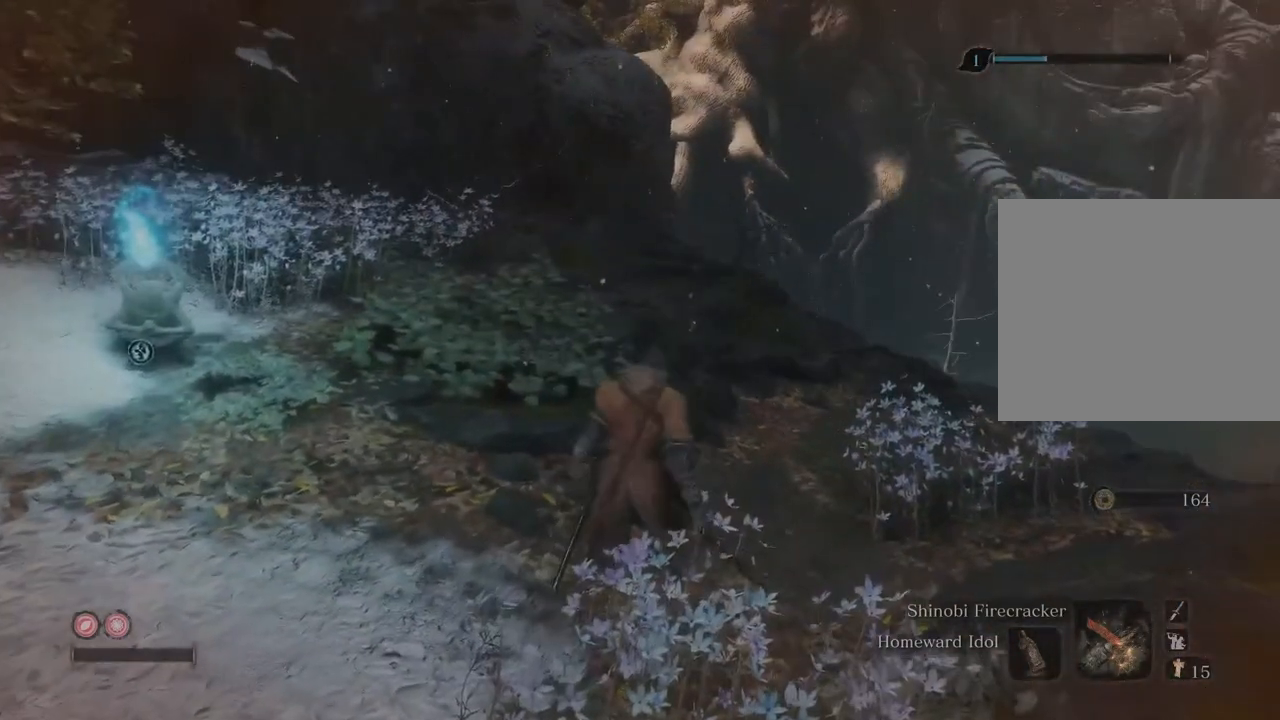
{"buttons": [], "left_stick": "center", "right_stick": "center", "events": [[133, "right_stick", "center"]]}
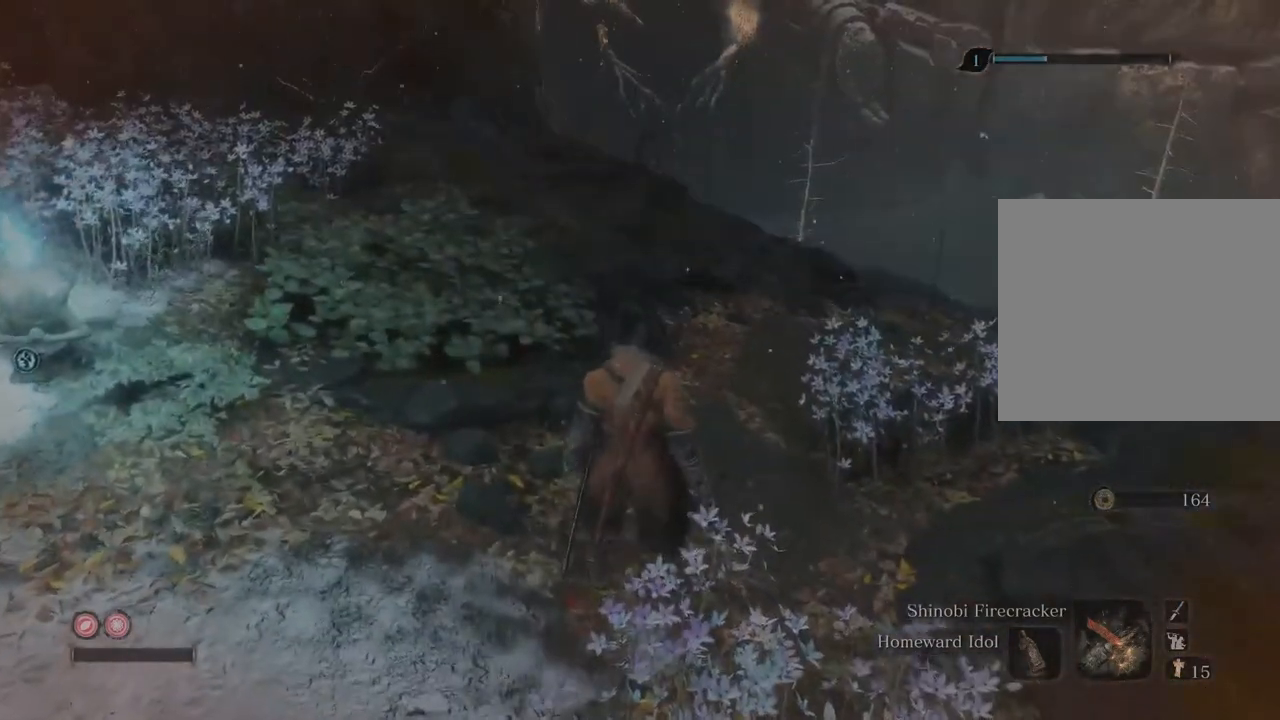
{"buttons": [], "left_stick": "down", "right_stick": "left", "events": [[67, "right_stick", "left"], [233, "left_stick", "right"], [317, "right_stick", "center"], [350, "left_stick", "down"], [450, "right_stick", "left"]]}
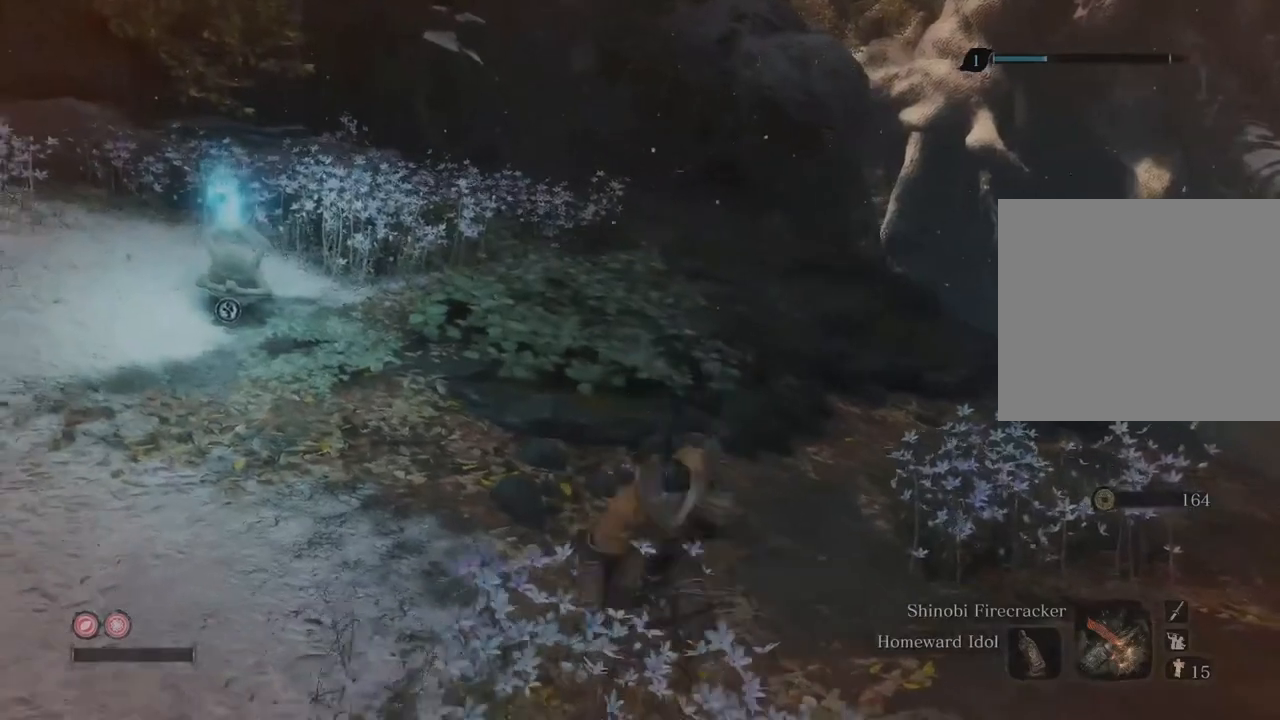
{"buttons": [], "left_stick": "right", "right_stick": "center", "events": [[117, "right_stick", "center"], [233, "left_stick", "left"], [283, "right_stick", "right"], [317, "left_stick", "center"], [400, "left_stick", "right"], [450, "right_stick", "center"]]}
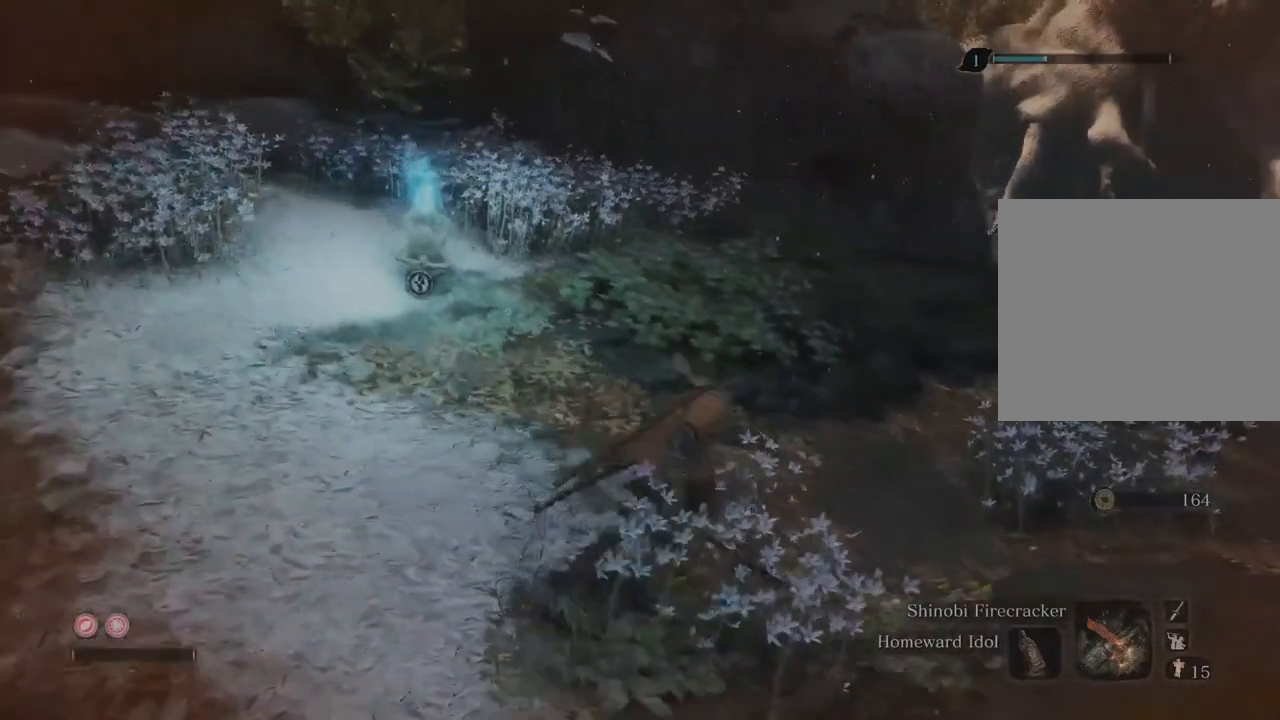
{"buttons": [], "left_stick": "center", "right_stick": "center", "events": [[17, "left_stick", "center"], [250, "right_stick", "right"], [417, "right_stick", "center"]]}
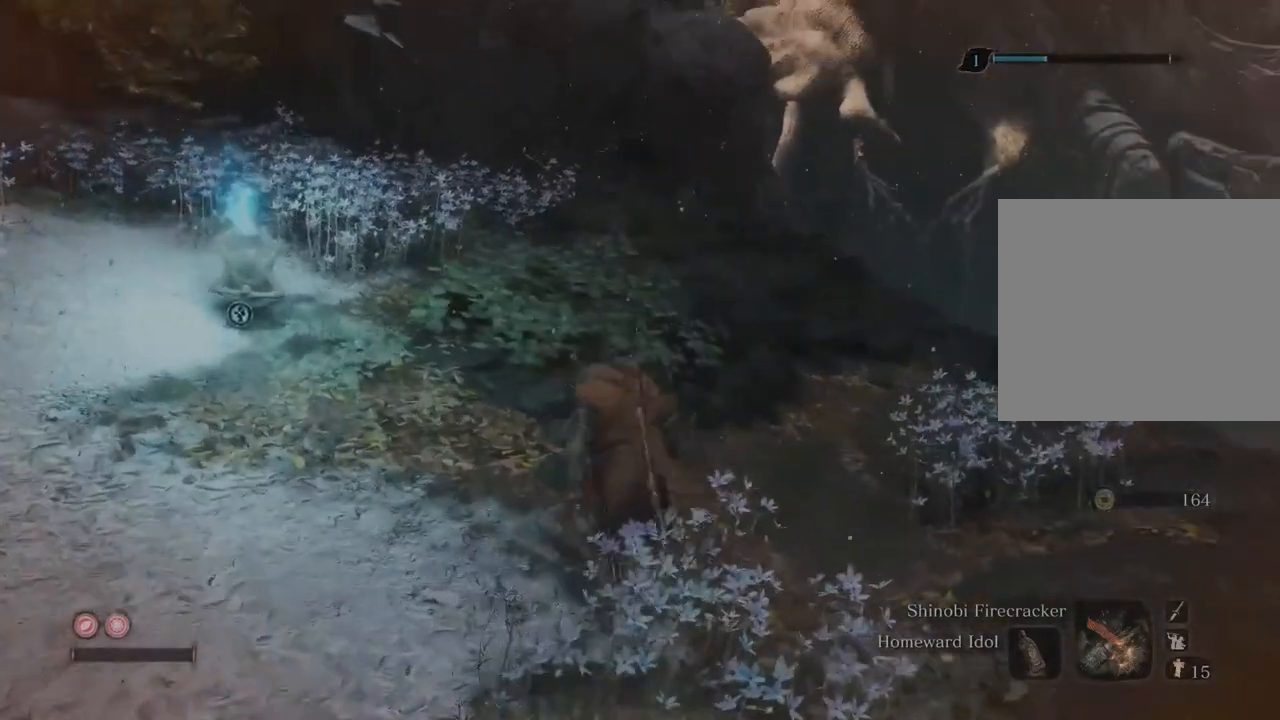
{"buttons": [], "left_stick": "center", "right_stick": "center", "events": [[150, "right_stick", "right"], [300, "right_stick", "center"]]}
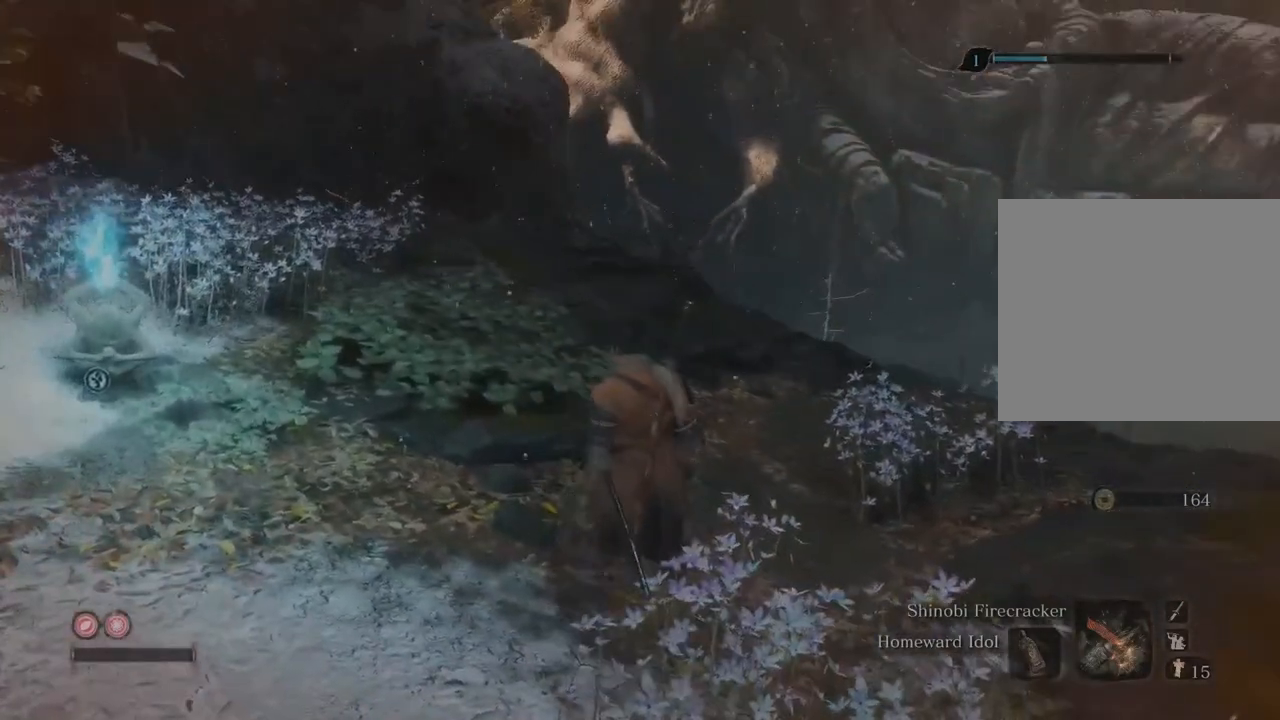
{"buttons": [], "left_stick": "center", "right_stick": "down-left", "events": [[133, "right_stick", "left"], [283, "right_stick", "center"], [500, "right_stick", "down-left"]]}
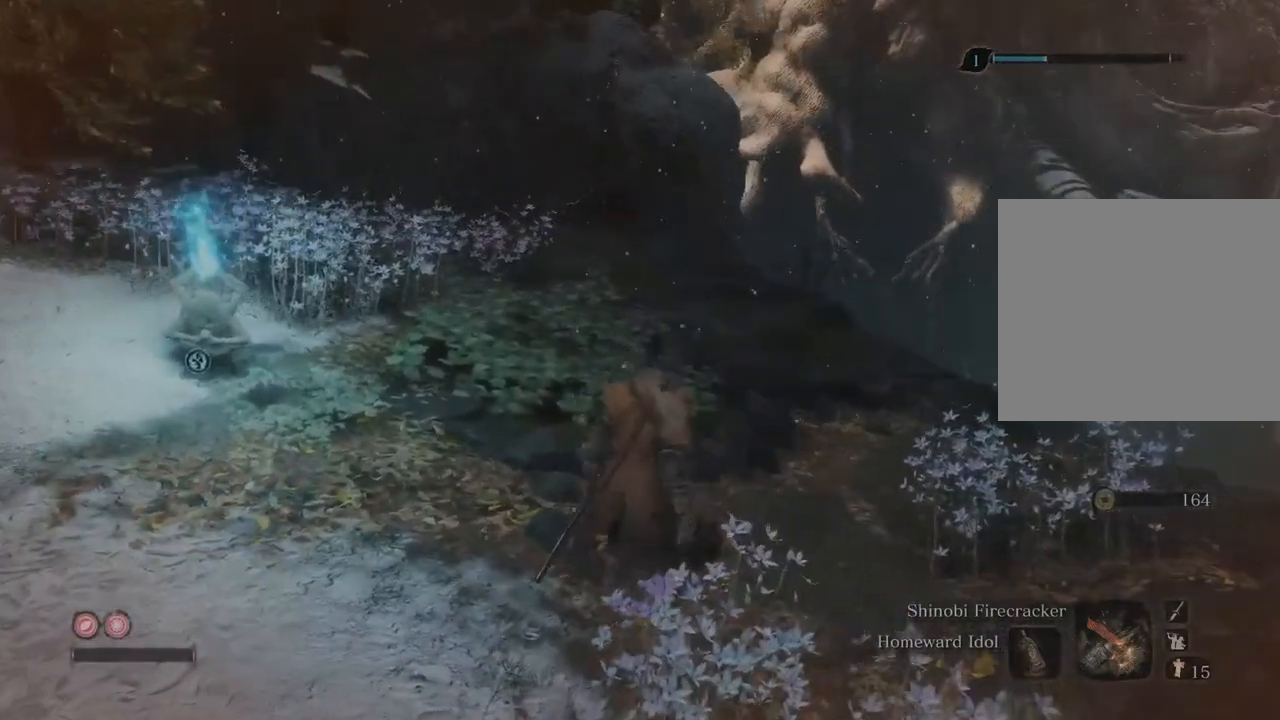
{"buttons": [], "left_stick": "center", "right_stick": "center", "events": [[133, "right_stick", "center"]]}
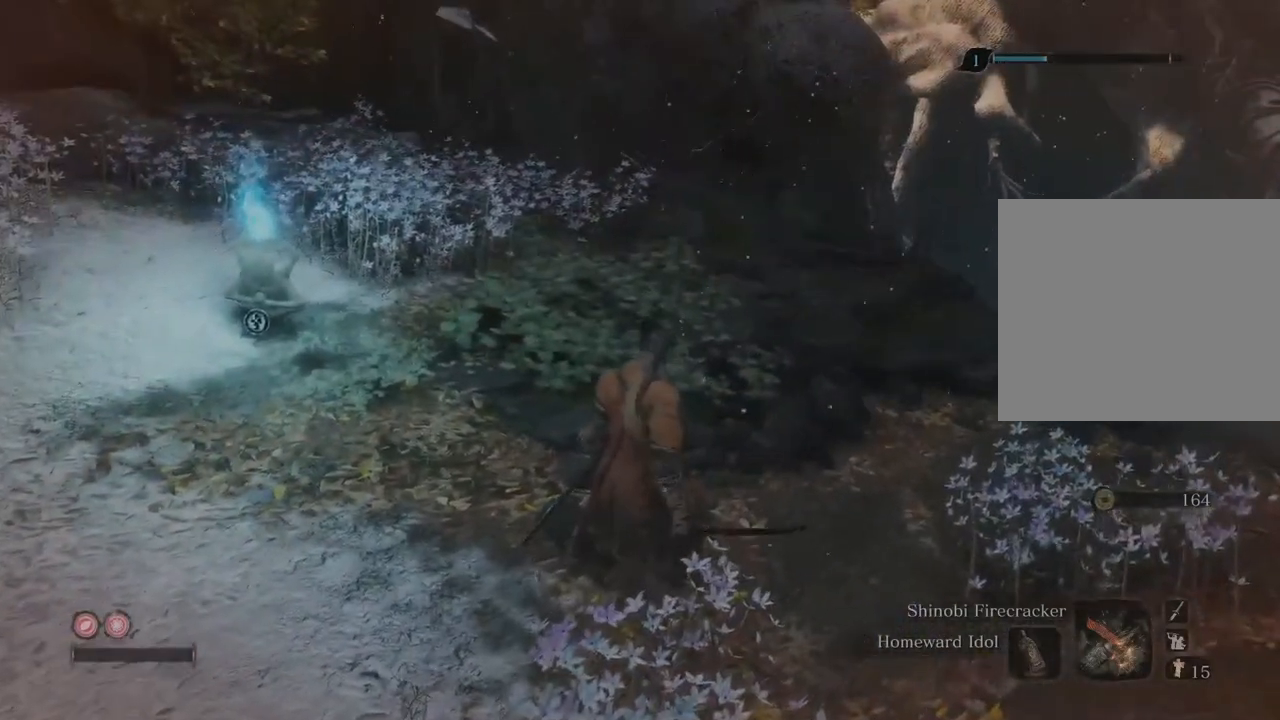
{"buttons": [], "left_stick": "center", "right_stick": "center"}
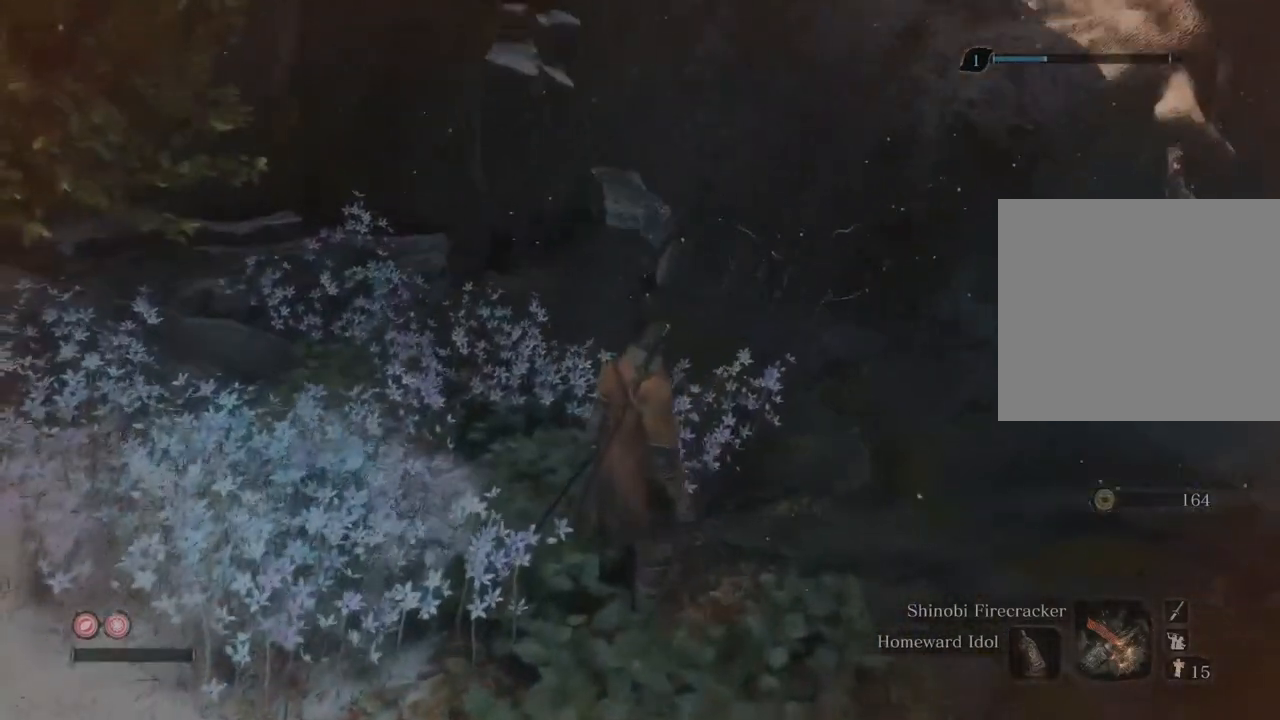
{"buttons": [], "left_stick": "down", "right_stick": "center", "events": [[317, "left_stick", "down"]]}
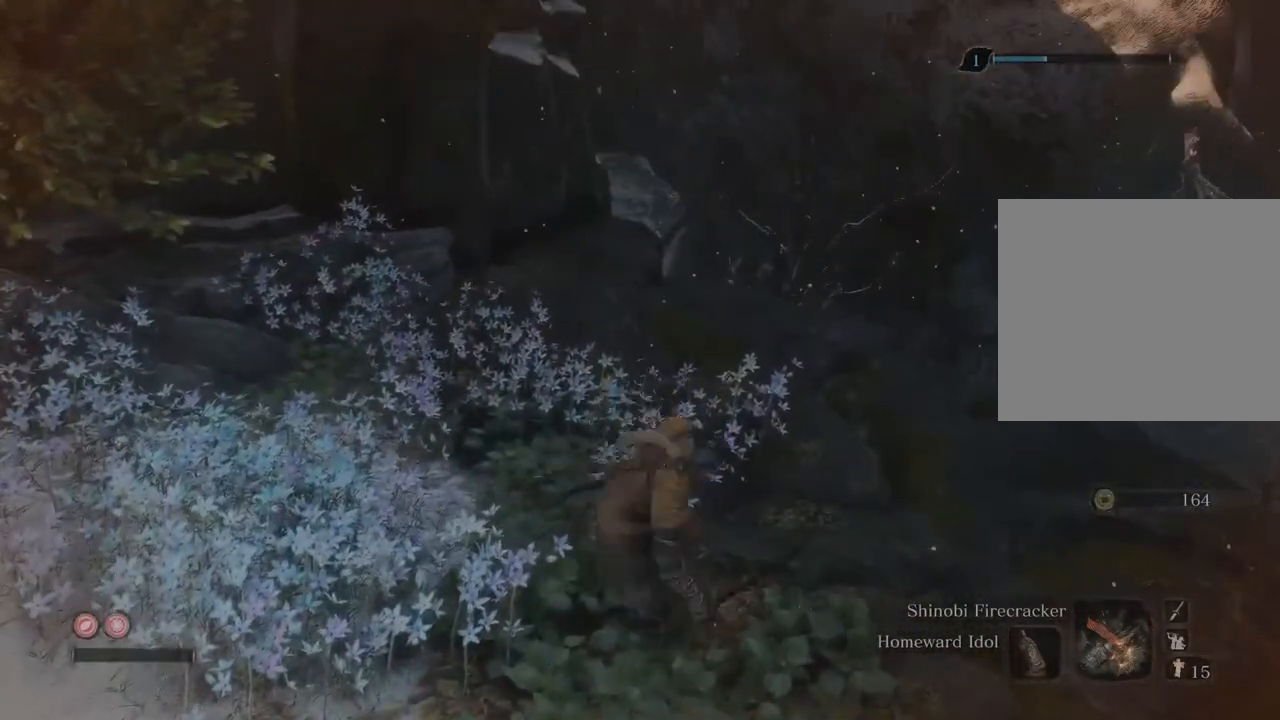
{"buttons": [], "left_stick": "center", "right_stick": "center", "events": [[283, "left_stick", "center"], [350, "right_stick", "up"], [433, "right_stick", "center"]]}
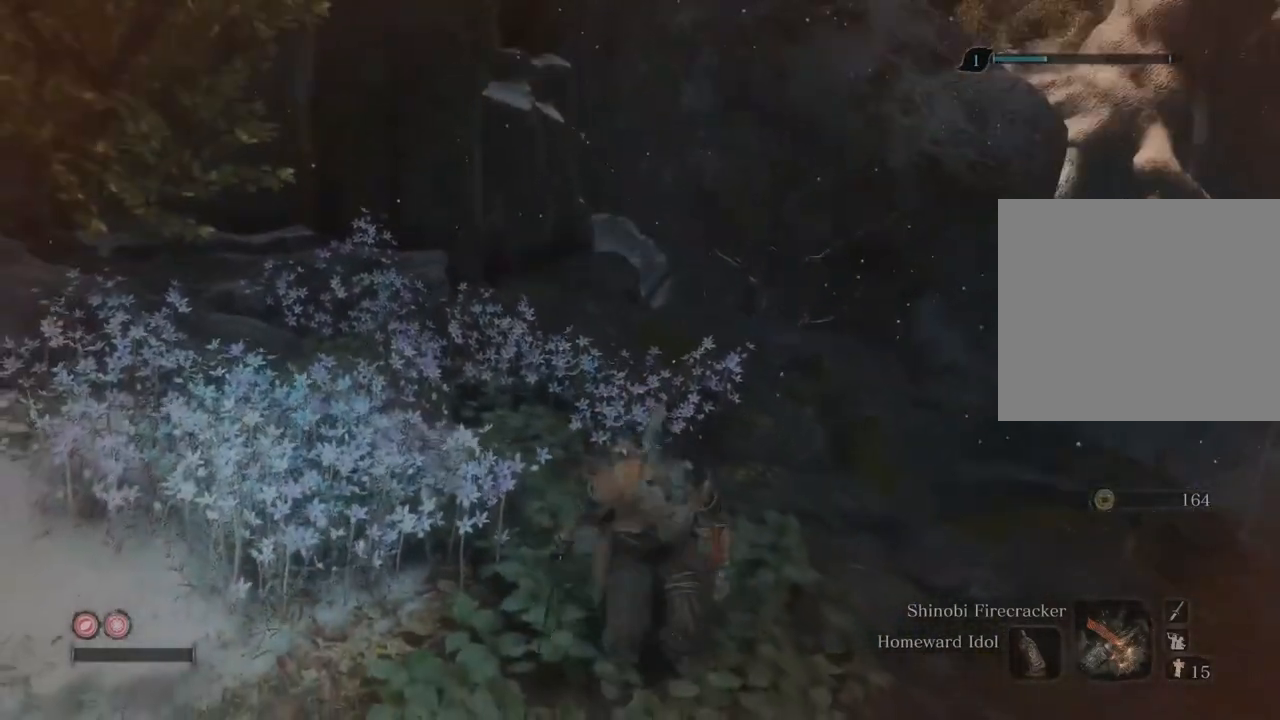
{"buttons": [], "left_stick": "center", "right_stick": "center", "events": [[200, "right_stick", "up"], [283, "right_stick", "center"]]}
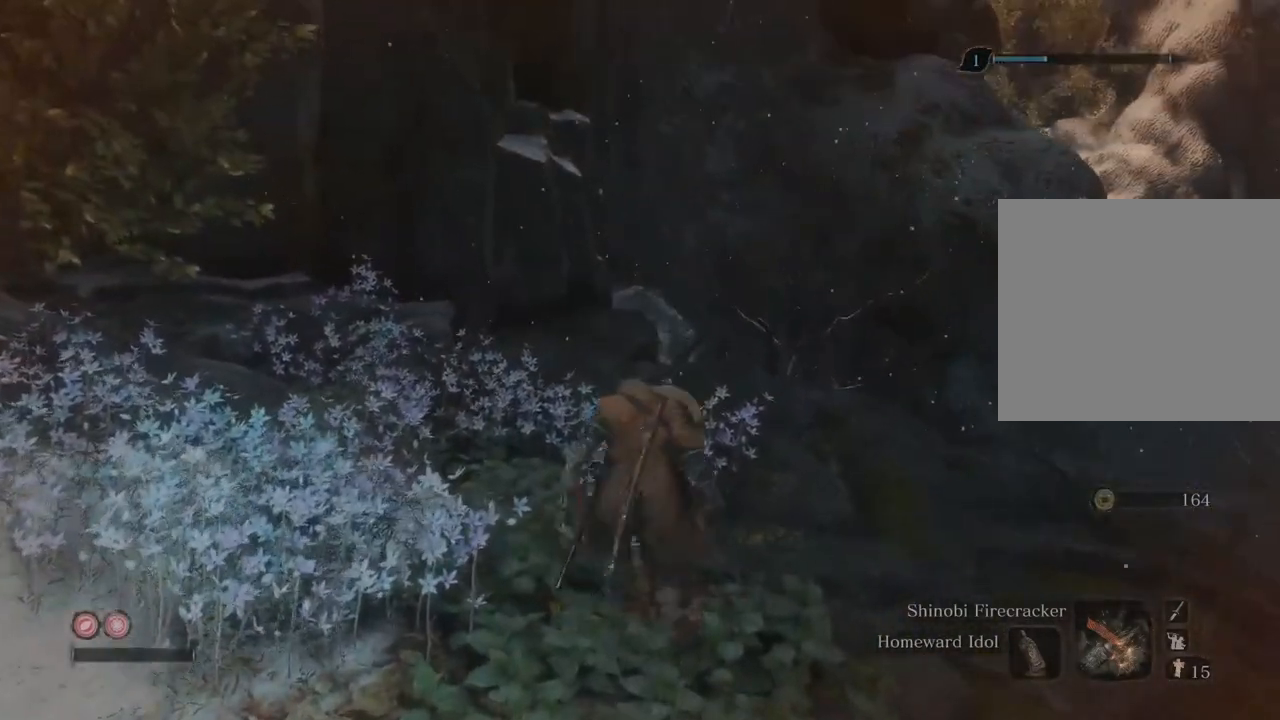
{"buttons": [], "left_stick": "center", "right_stick": "center", "events": [[417, "right_stick", "up"], [483, "right_stick", "center"]]}
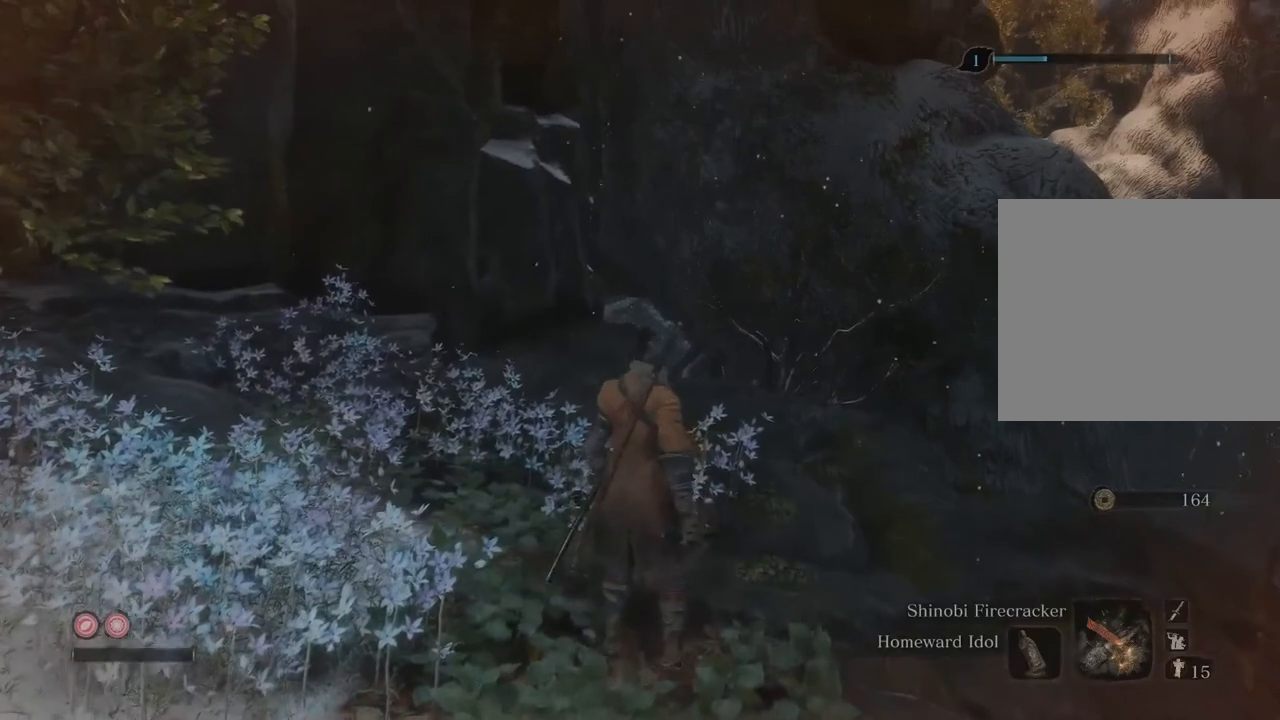
{"buttons": ["X", "Y"], "left_stick": "center", "right_stick": "center", "events": [[383, "X", "down"], [383, "Y", "down"]]}
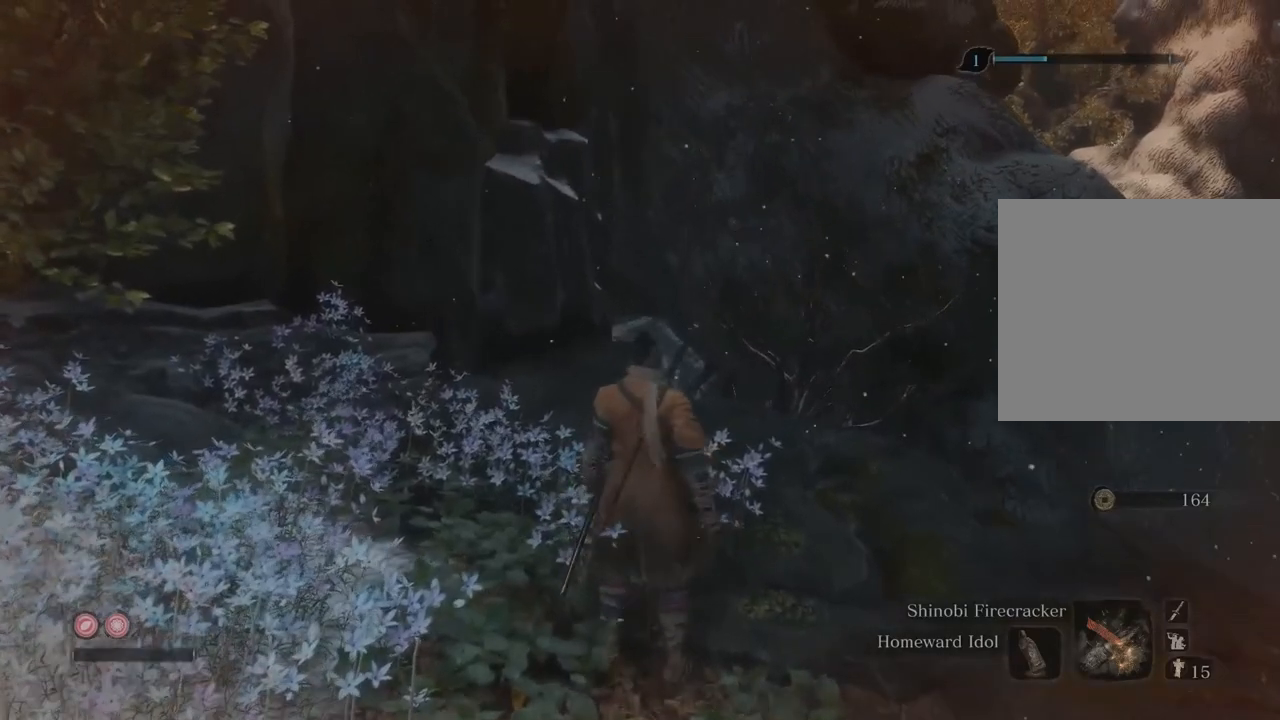
{"buttons": ["A", "B"], "left_stick": "center", "right_stick": "center", "events": [[217, "B", "down"], [383, "X", "up"], [383, "Y", "up"], [433, "A", "down"]]}
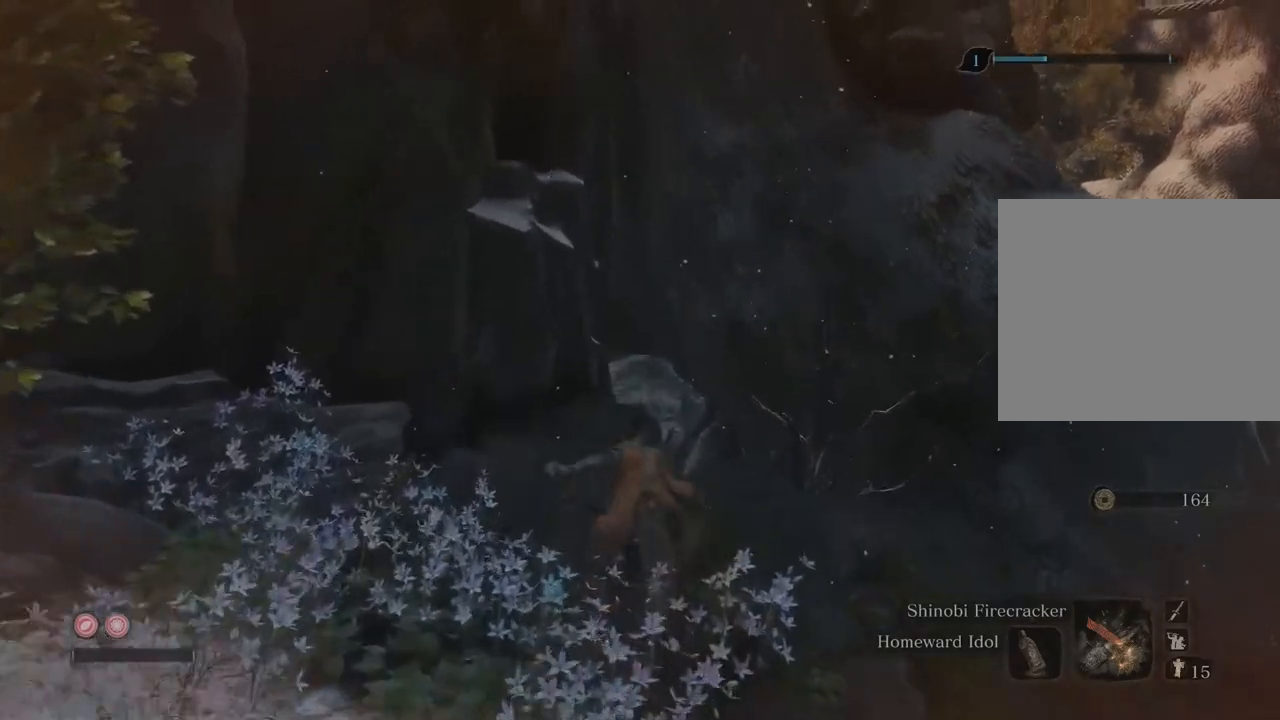
{"buttons": ["B"], "left_stick": "center", "right_stick": "center", "events": [[50, "A", "up"]]}
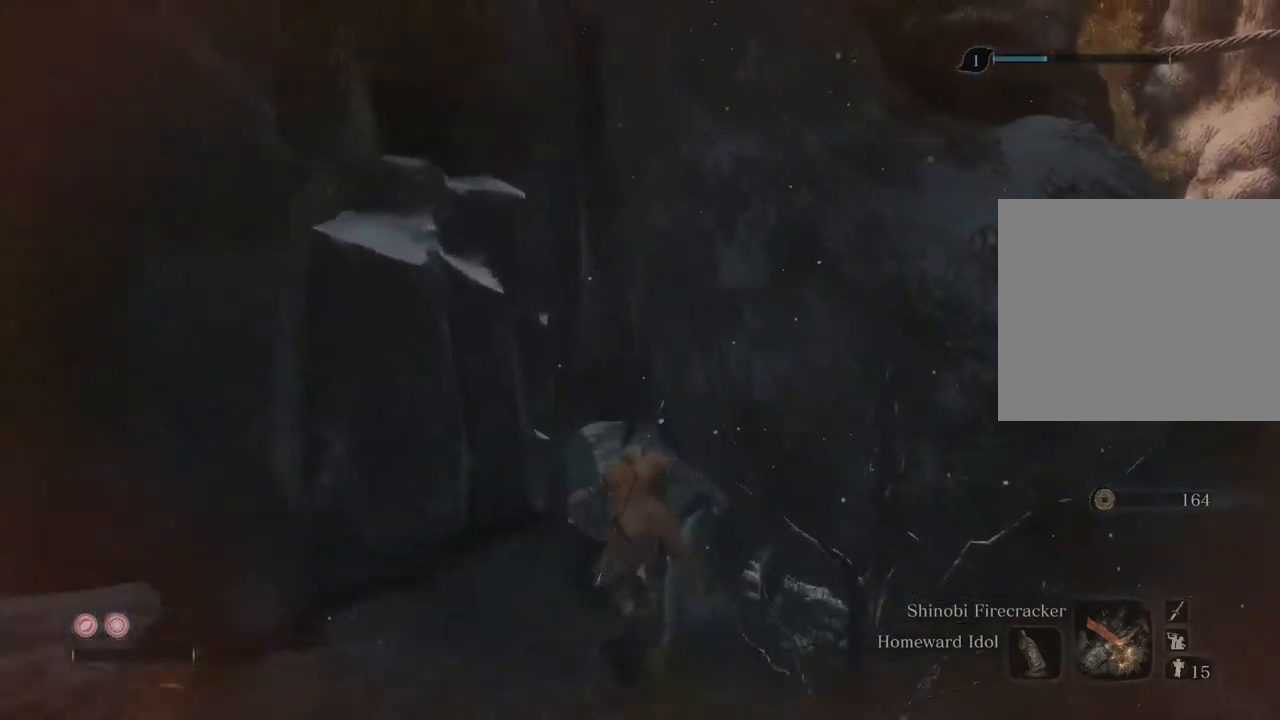
{"buttons": [], "left_stick": "left", "right_stick": "left", "events": [[183, "left_stick", "left"], [267, "B", "up"], [317, "right_stick", "left"]]}